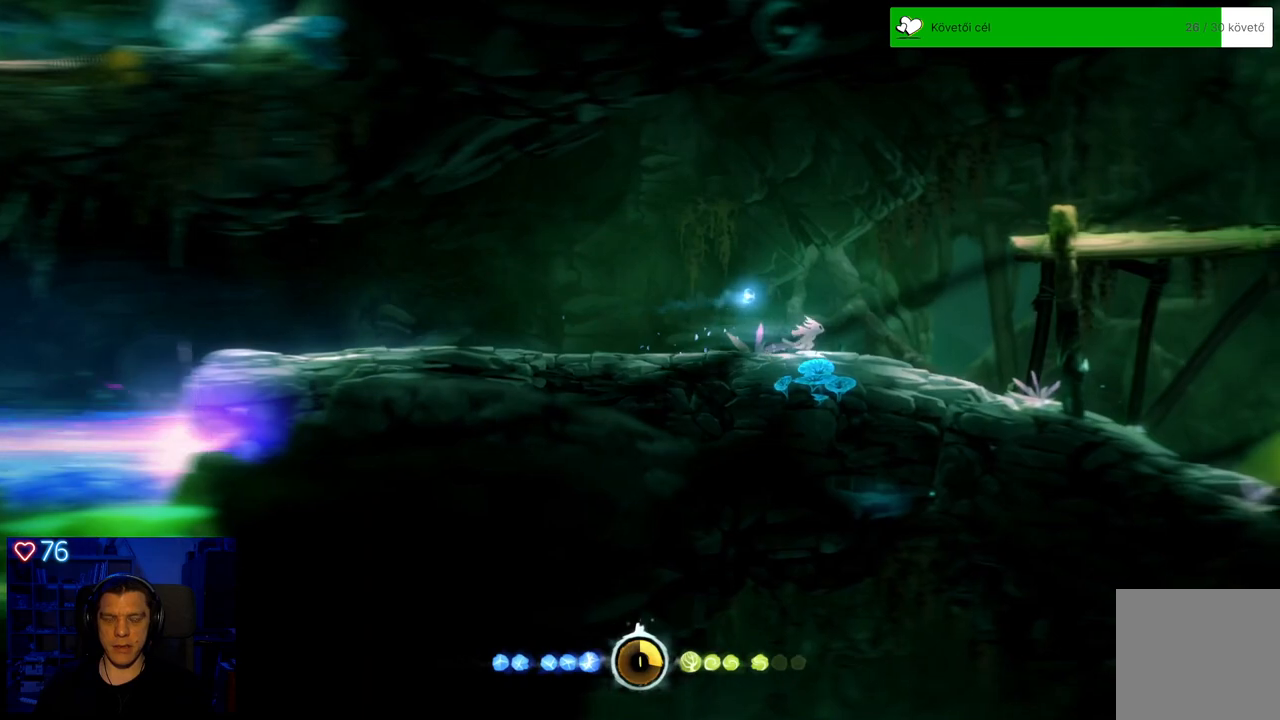
Gameplay with a controller (Xbox layout); each line is a JSON object with the inputs held at the frame after it. "events" lists button and stick changes between this image and that frame as [ms after this image, input, new state], when the widget could be followed in between. Not read: L3.
{"buttons": [], "left_stick": "right", "right_stick": "center", "events": []}
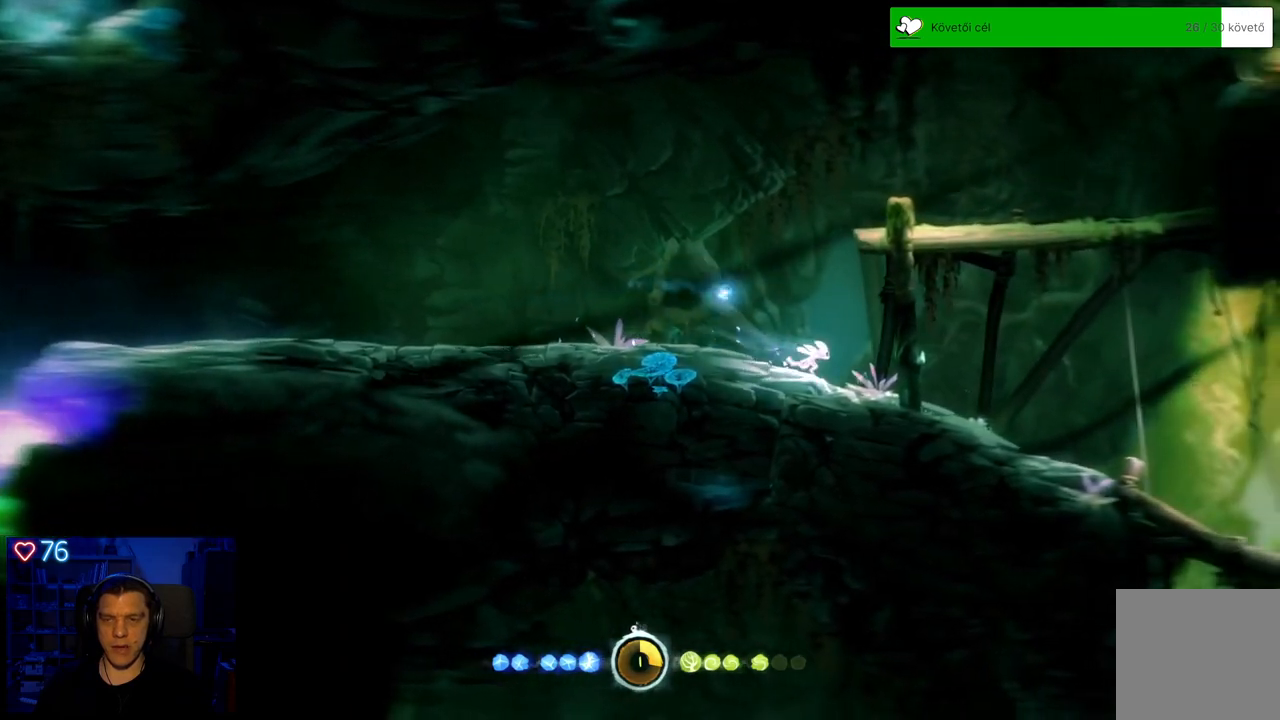
{"buttons": [], "left_stick": "right", "right_stick": "center", "events": []}
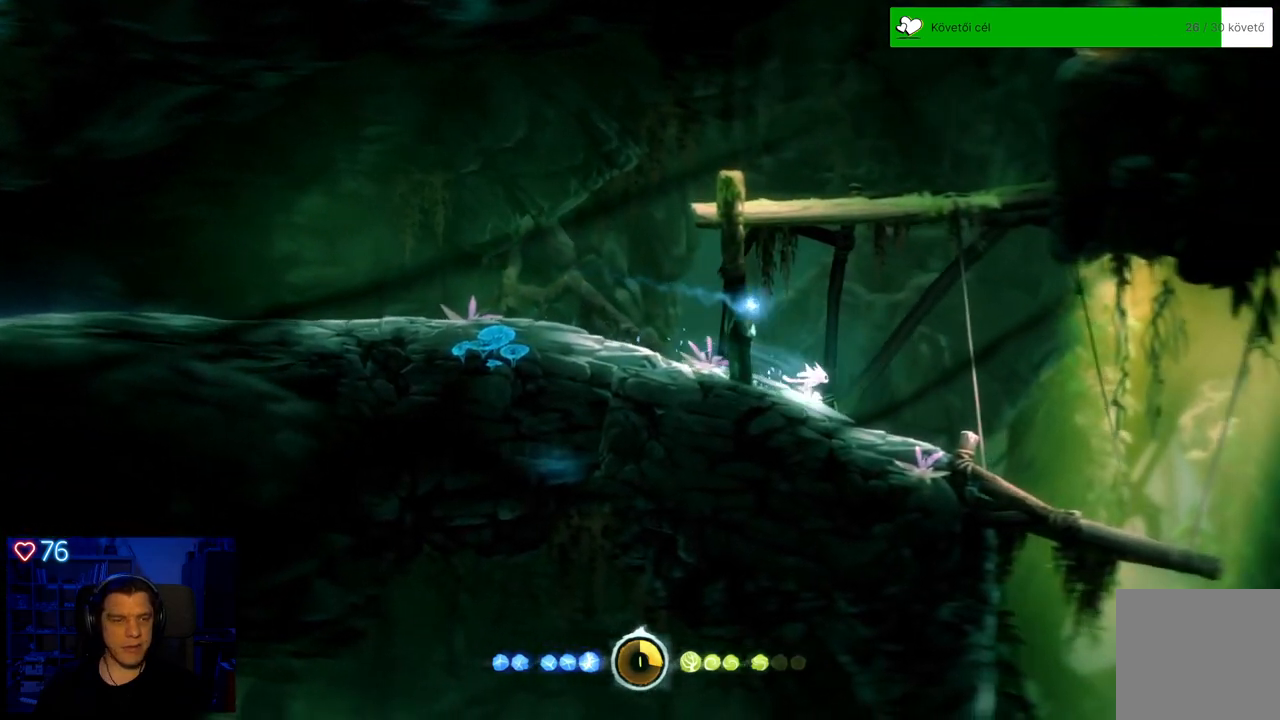
{"buttons": [], "left_stick": "right", "right_stick": "center", "events": []}
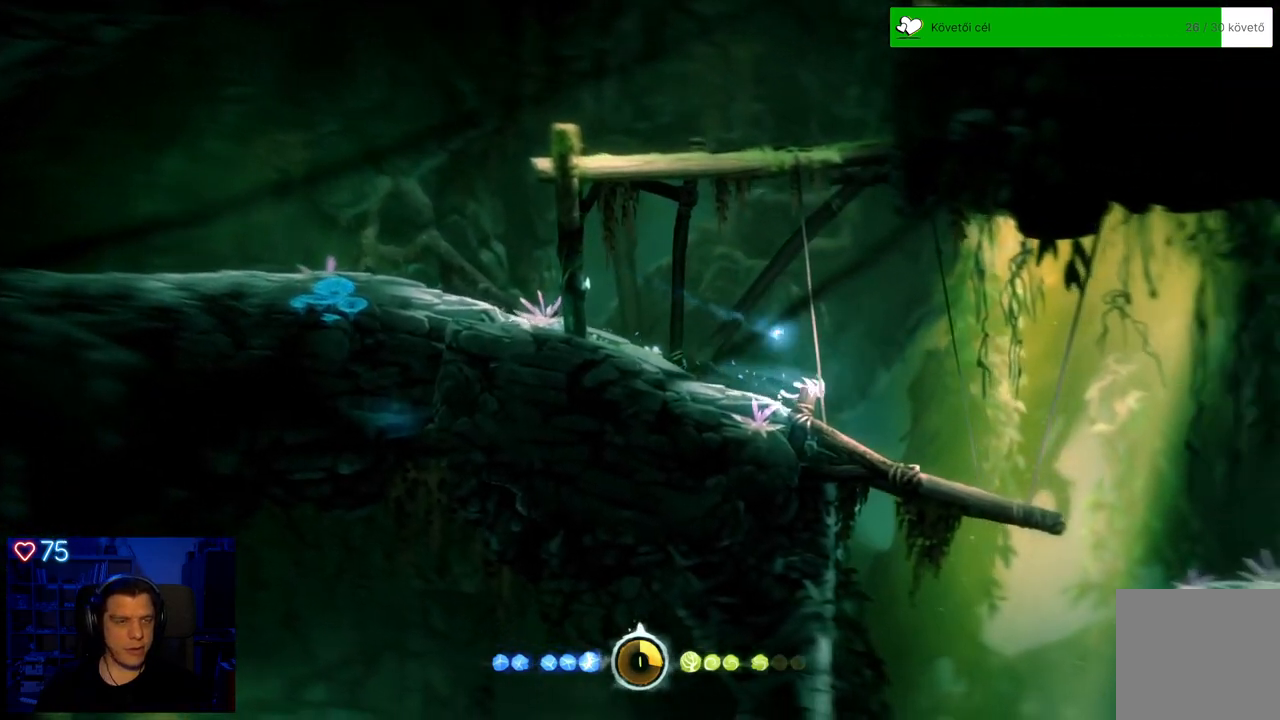
{"buttons": [], "left_stick": "right", "right_stick": "center", "events": []}
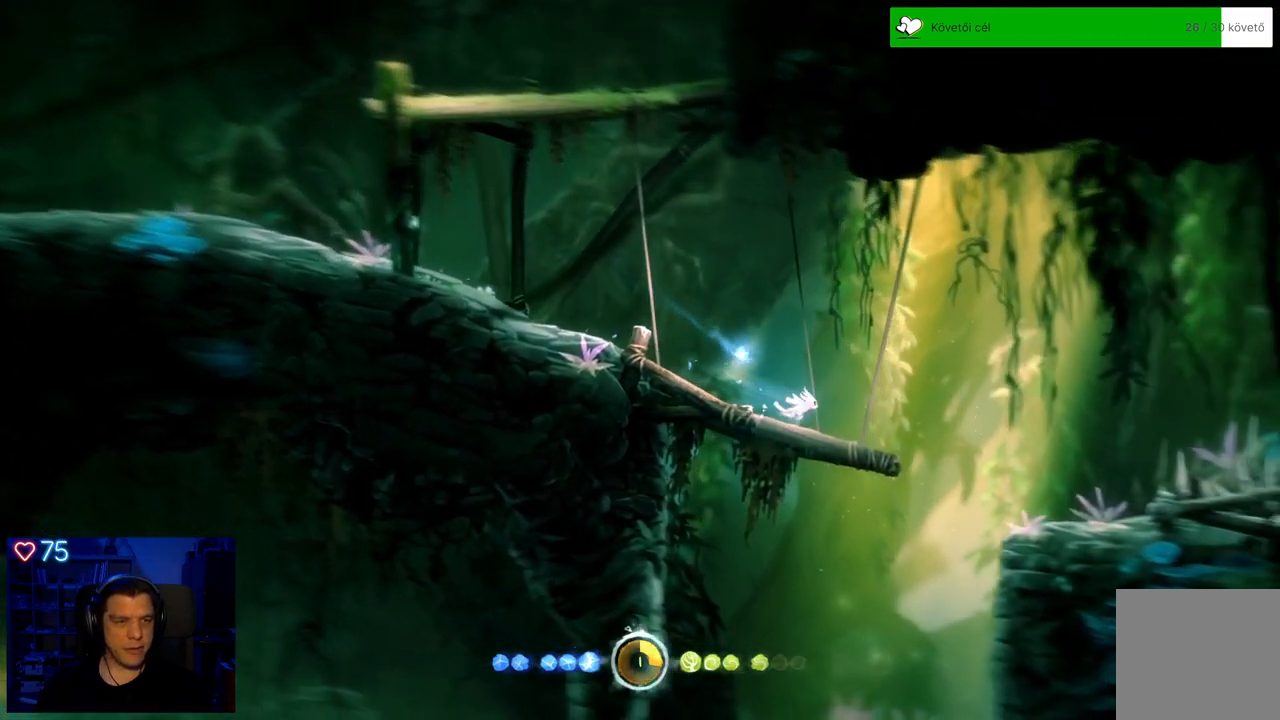
{"buttons": [], "left_stick": "right", "right_stick": "center", "events": []}
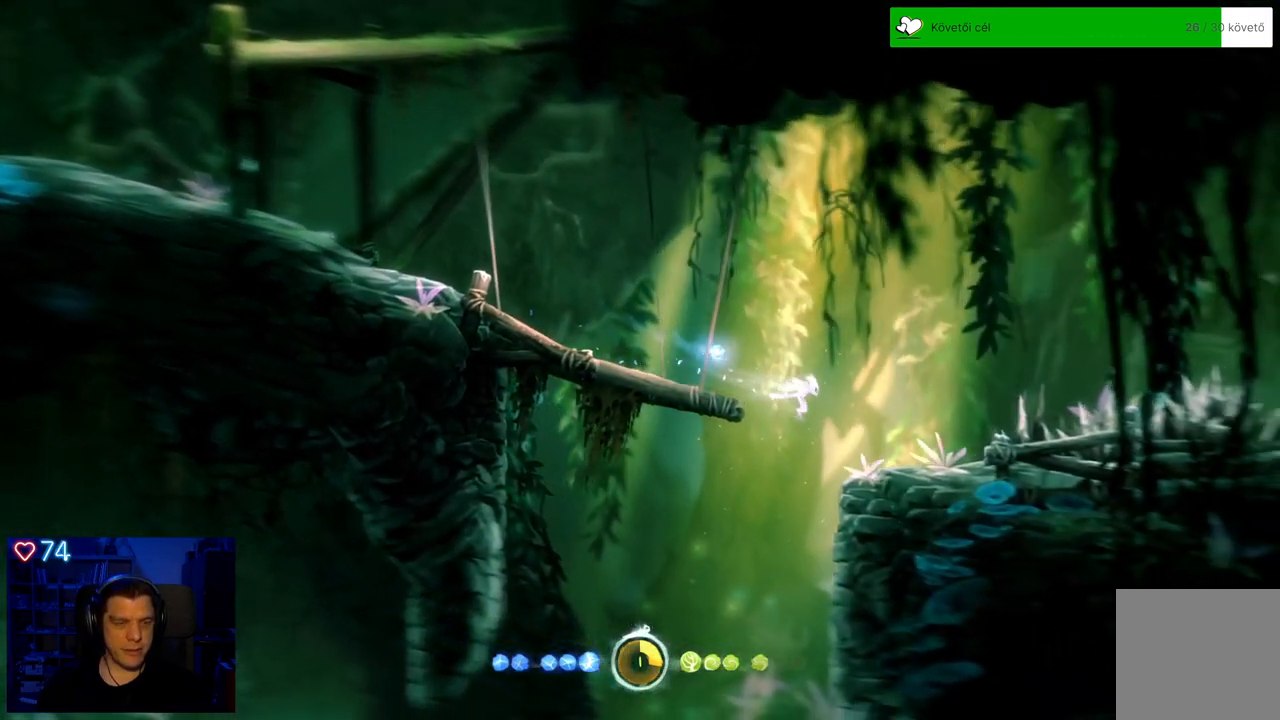
{"buttons": [], "left_stick": "left", "right_stick": "center", "events": [[67, "left_stick", "center"], [367, "left_stick", "left"]]}
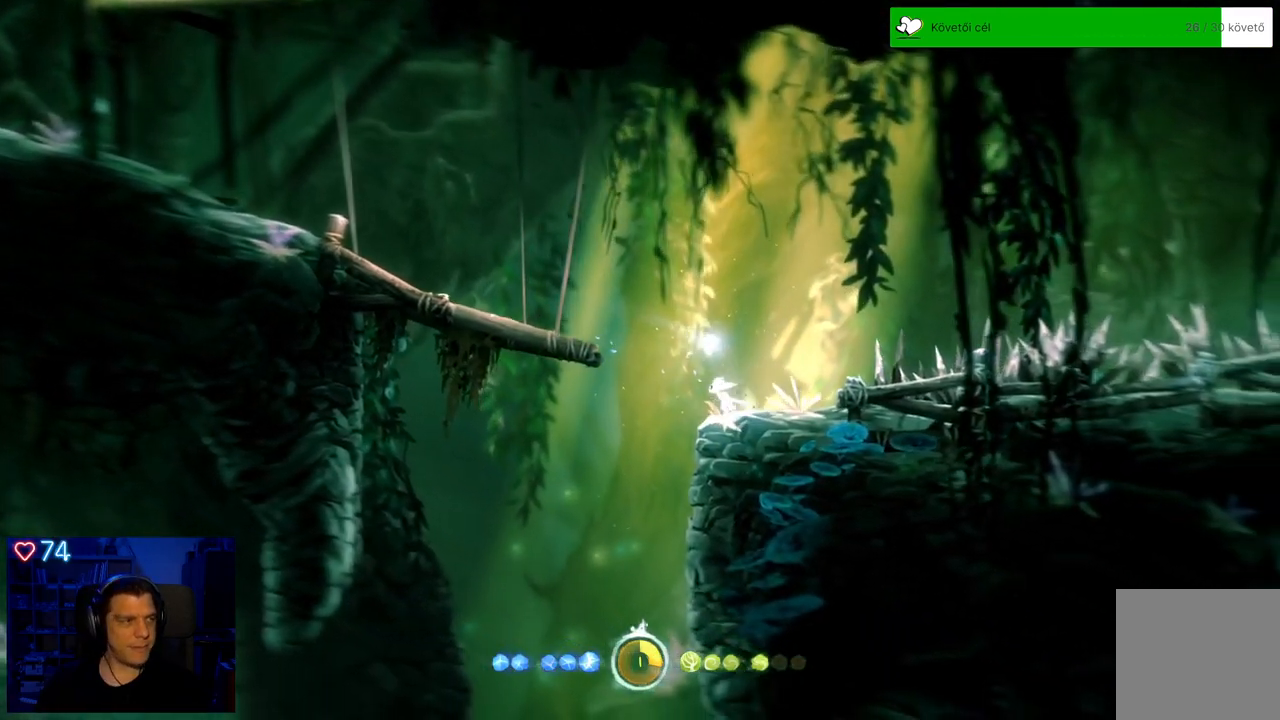
{"buttons": [], "left_stick": "right", "right_stick": "center", "events": [[167, "left_stick", "center"], [317, "left_stick", "right"]]}
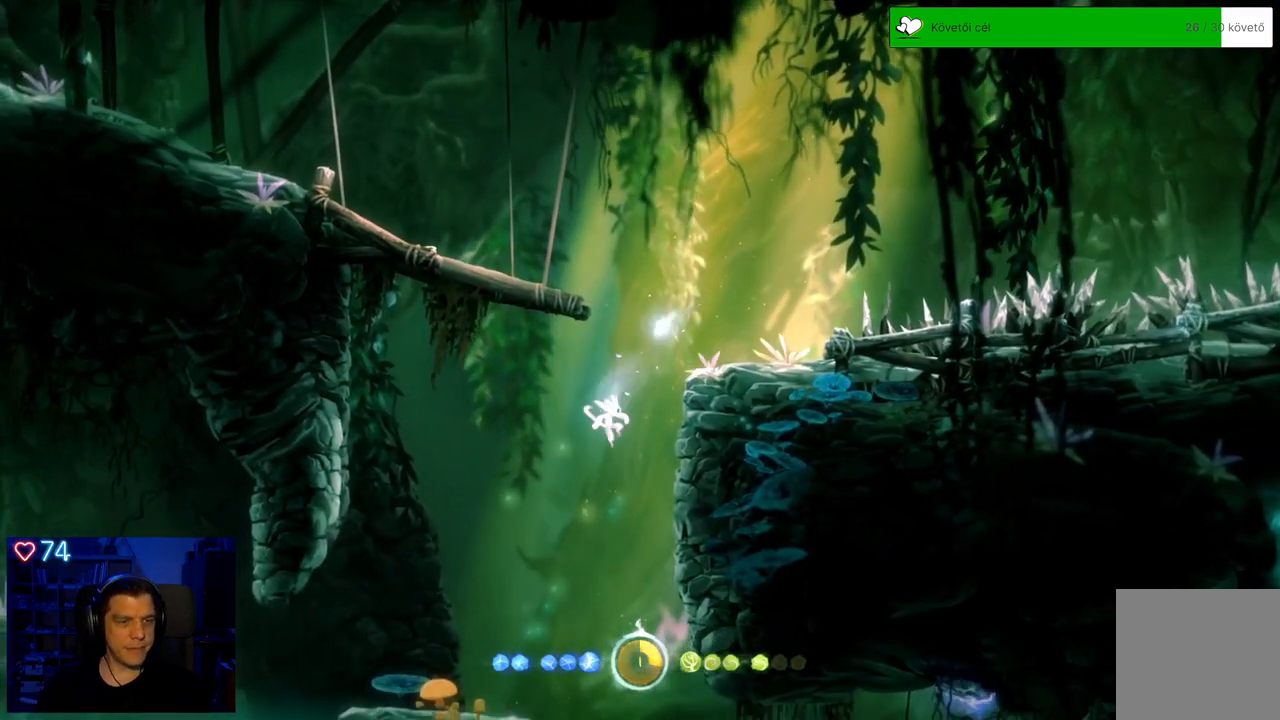
{"buttons": [], "left_stick": "right", "right_stick": "center", "events": [[350, "A", "down"], [483, "A", "up"]]}
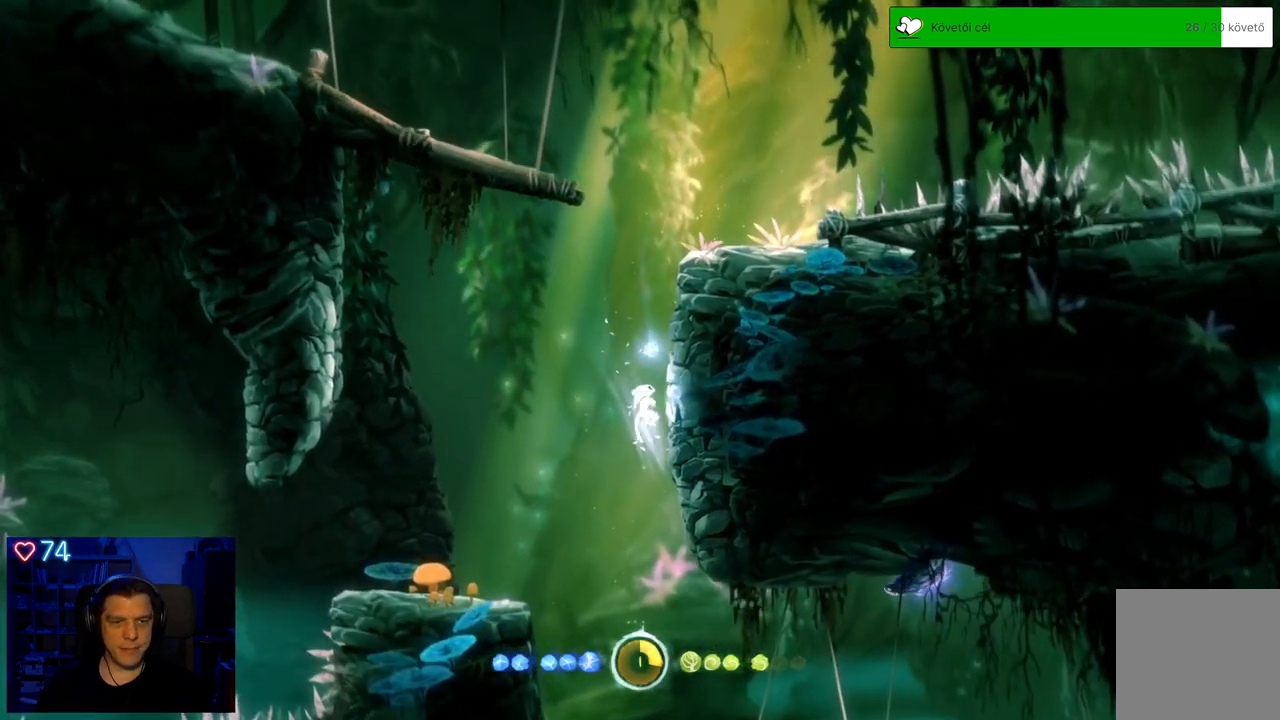
{"buttons": [], "left_stick": "left", "right_stick": "center", "events": [[133, "left_stick", "center"], [233, "left_stick", "left"]]}
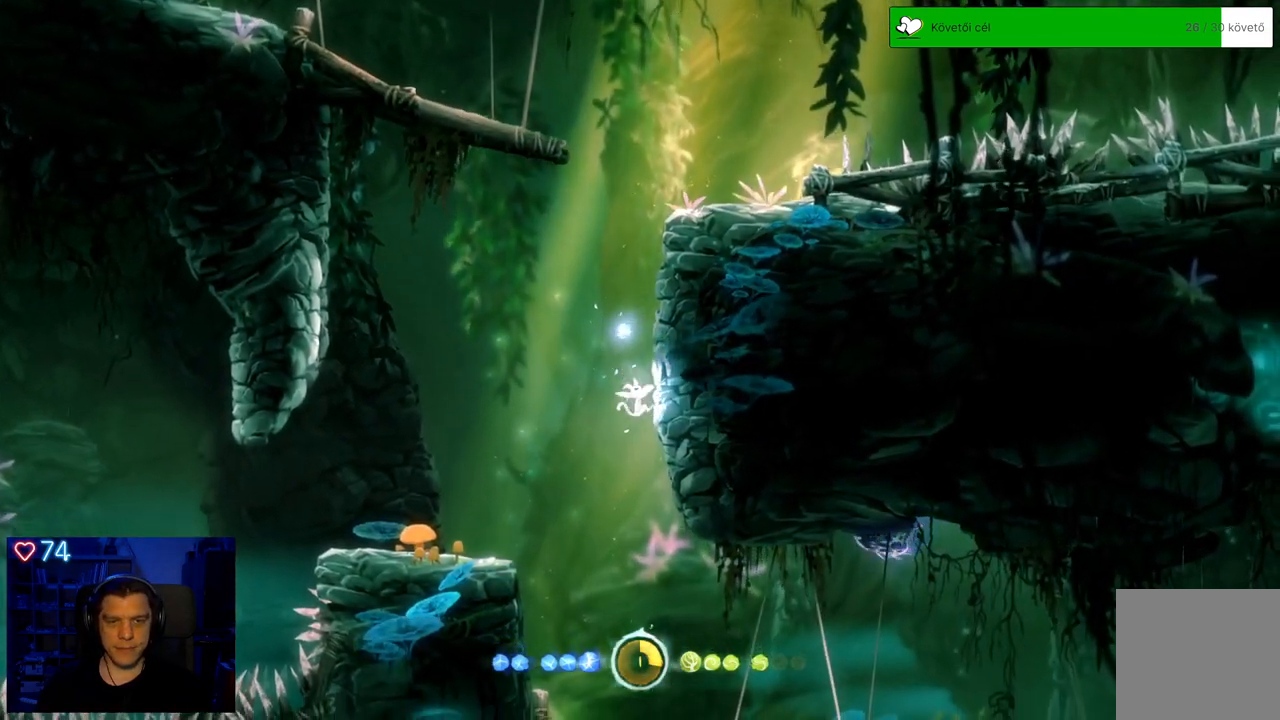
{"buttons": [], "left_stick": "left", "right_stick": "center", "events": [[183, "A", "down"], [267, "A", "up"]]}
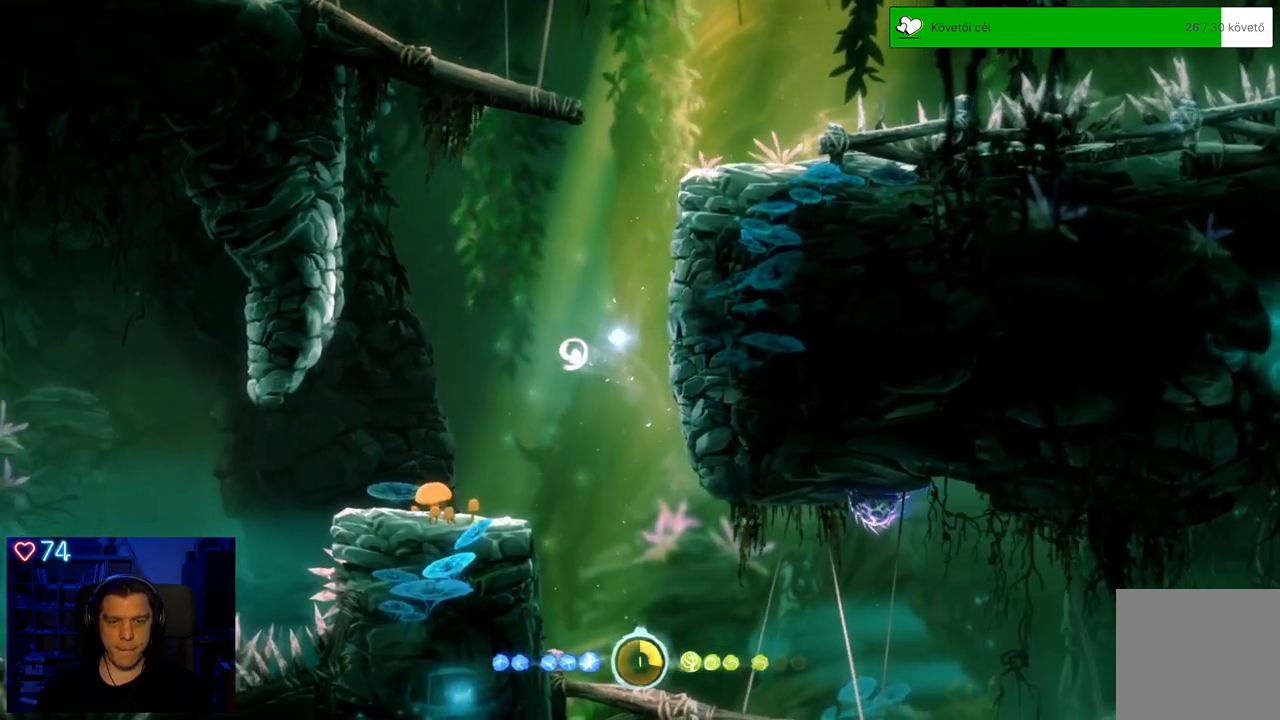
{"buttons": [], "left_stick": "right", "right_stick": "center", "events": [[33, "left_stick", "center"], [400, "left_stick", "right"]]}
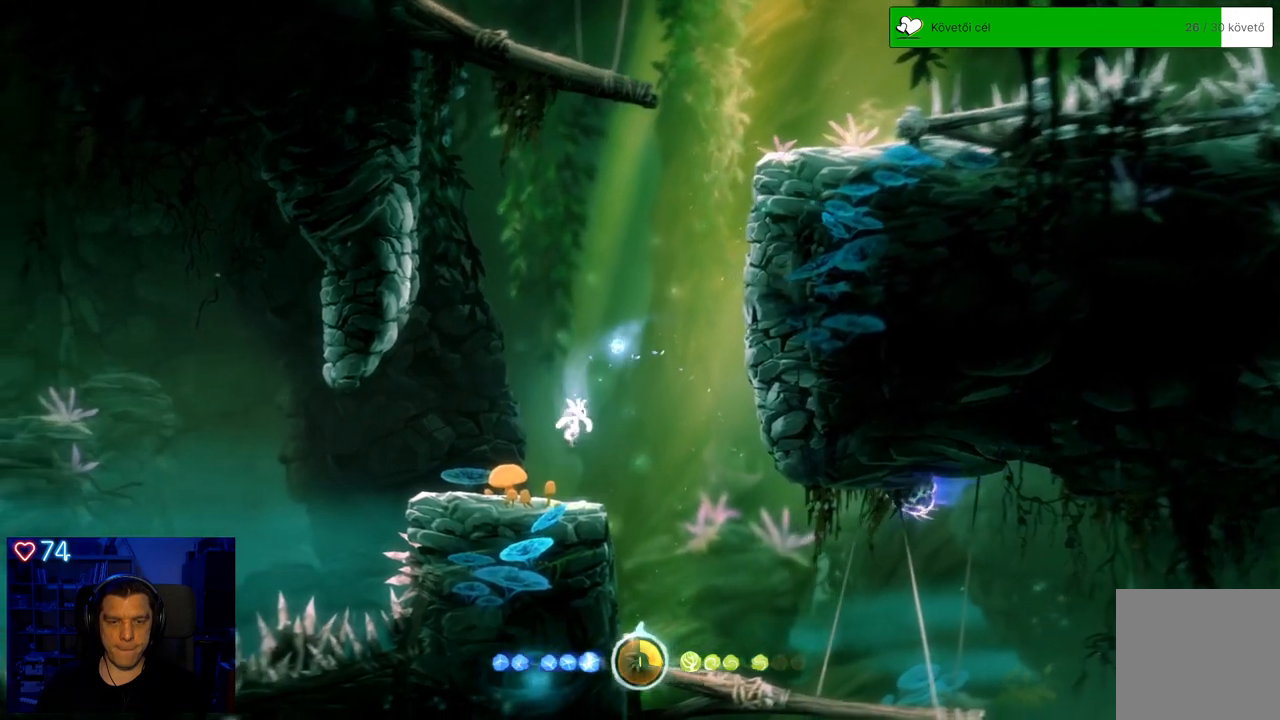
{"buttons": ["X"], "left_stick": "right", "right_stick": "center", "events": [[450, "X", "down"]]}
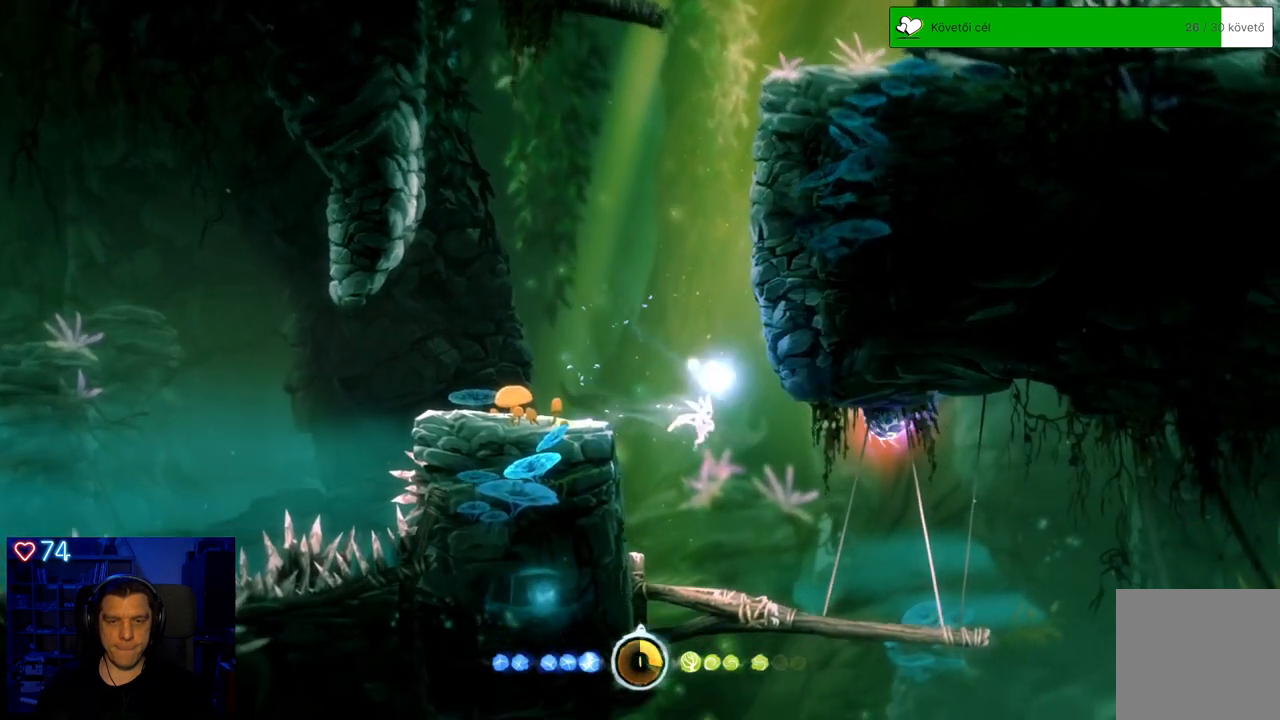
{"buttons": [], "left_stick": "left", "right_stick": "center", "events": [[33, "X", "up"], [100, "left_stick", "center"], [117, "X", "down"], [183, "X", "up"], [267, "X", "down"], [367, "X", "up"], [383, "left_stick", "left"]]}
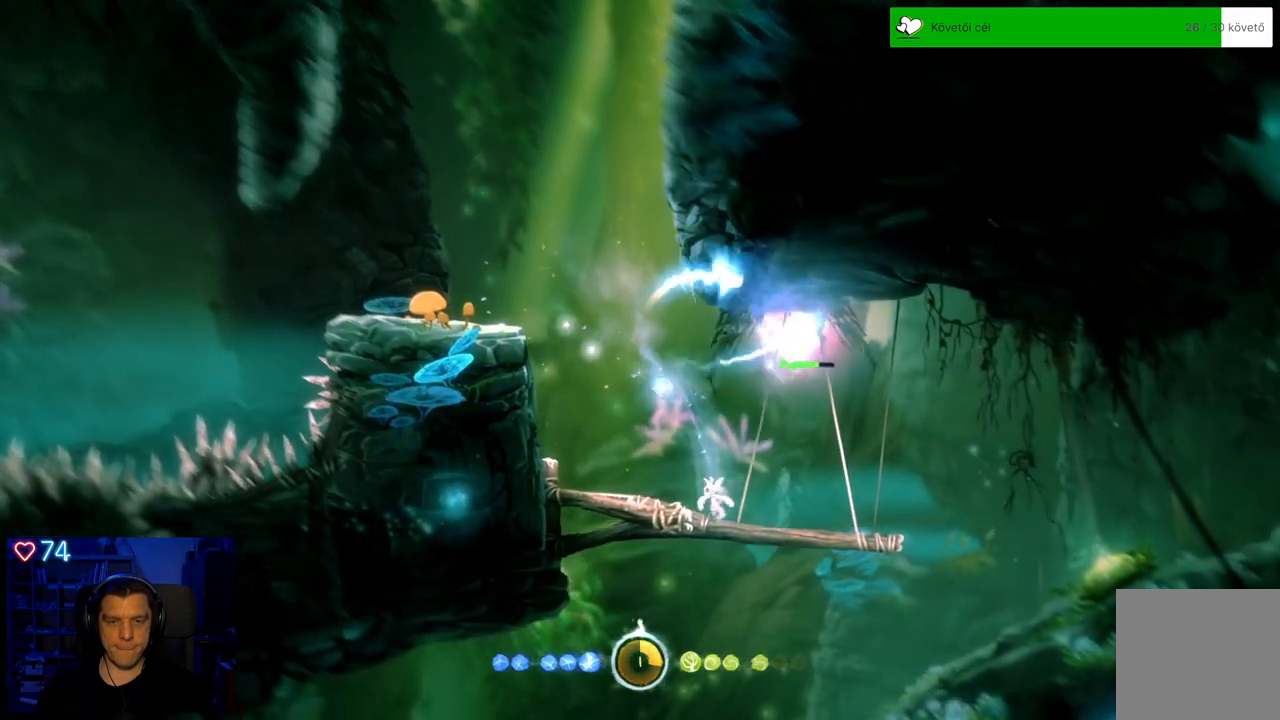
{"buttons": [], "left_stick": "left", "right_stick": "center", "events": [[167, "A", "down"], [450, "A", "up"]]}
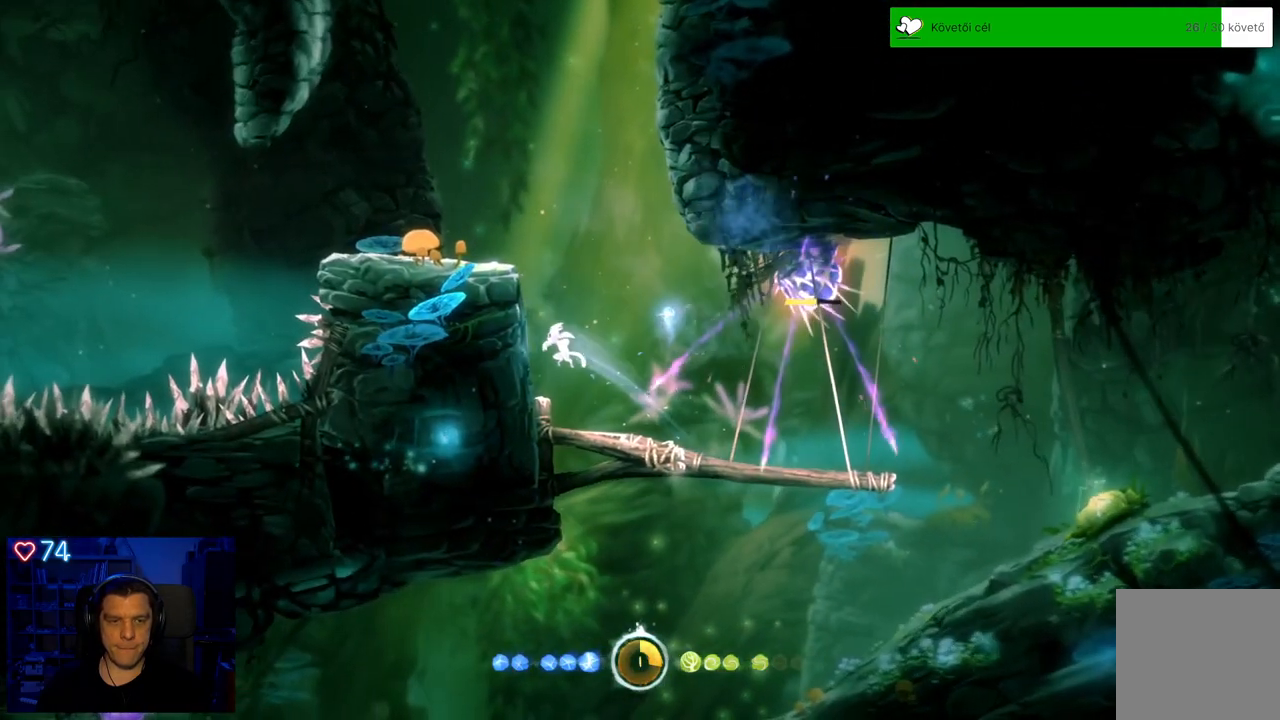
{"buttons": [], "left_stick": "right", "right_stick": "center", "events": [[33, "A", "down"], [367, "A", "up"], [433, "left_stick", "right"]]}
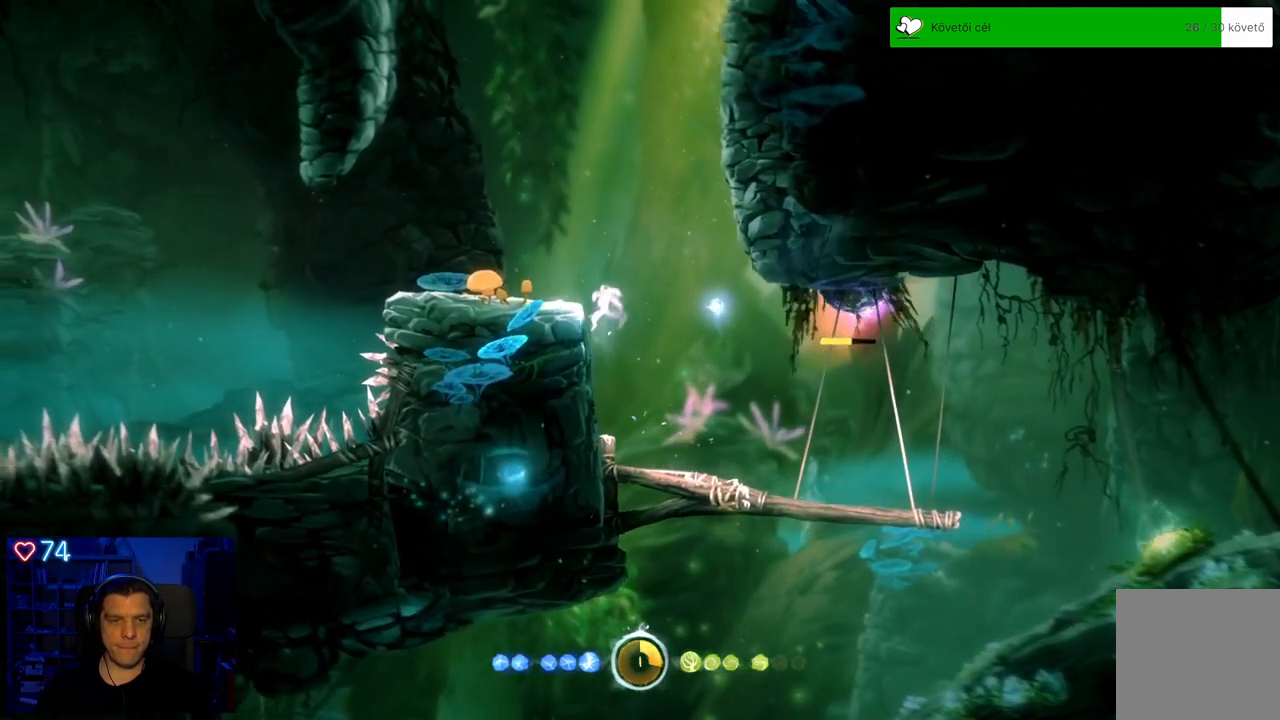
{"buttons": ["X"], "left_stick": "center", "right_stick": "center", "events": [[133, "X", "down"], [217, "X", "up"], [333, "X", "down"], [417, "X", "up"], [500, "X", "down"], [500, "left_stick", "center"]]}
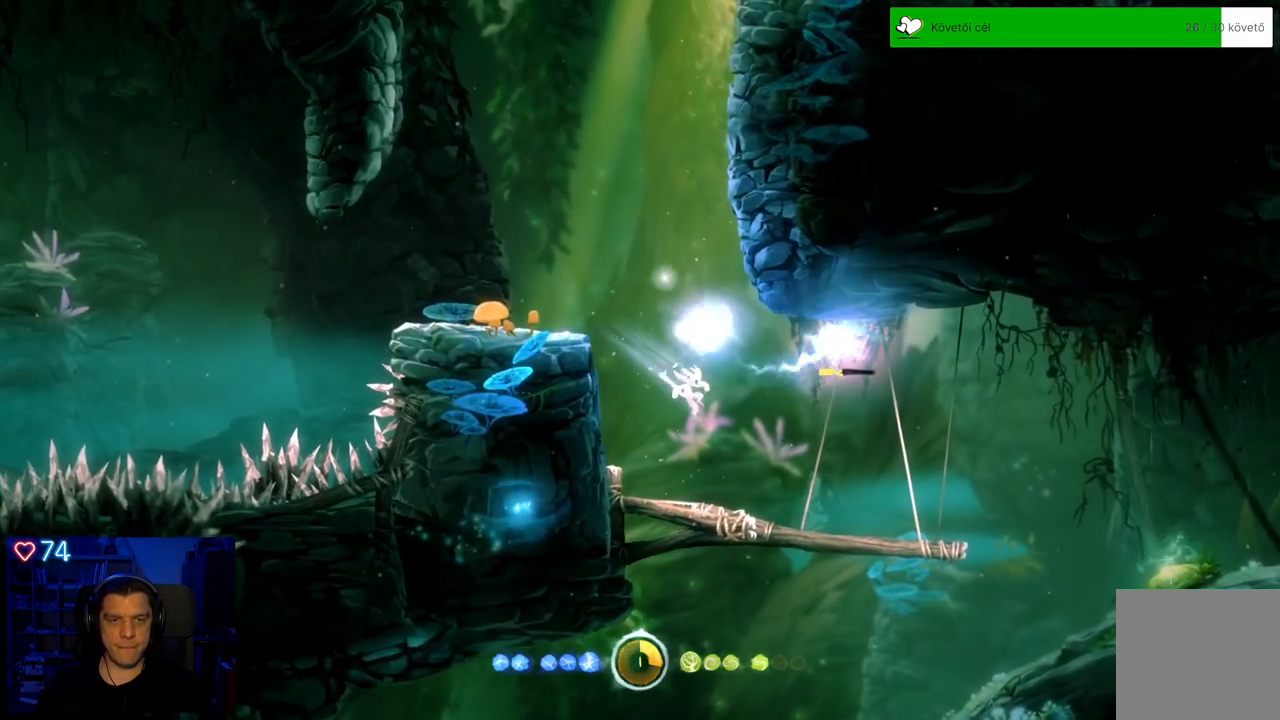
{"buttons": [], "left_stick": "left", "right_stick": "center", "events": [[83, "X", "up"], [150, "X", "down"], [250, "X", "up"], [300, "X", "down"], [367, "left_stick", "left"], [400, "X", "up"]]}
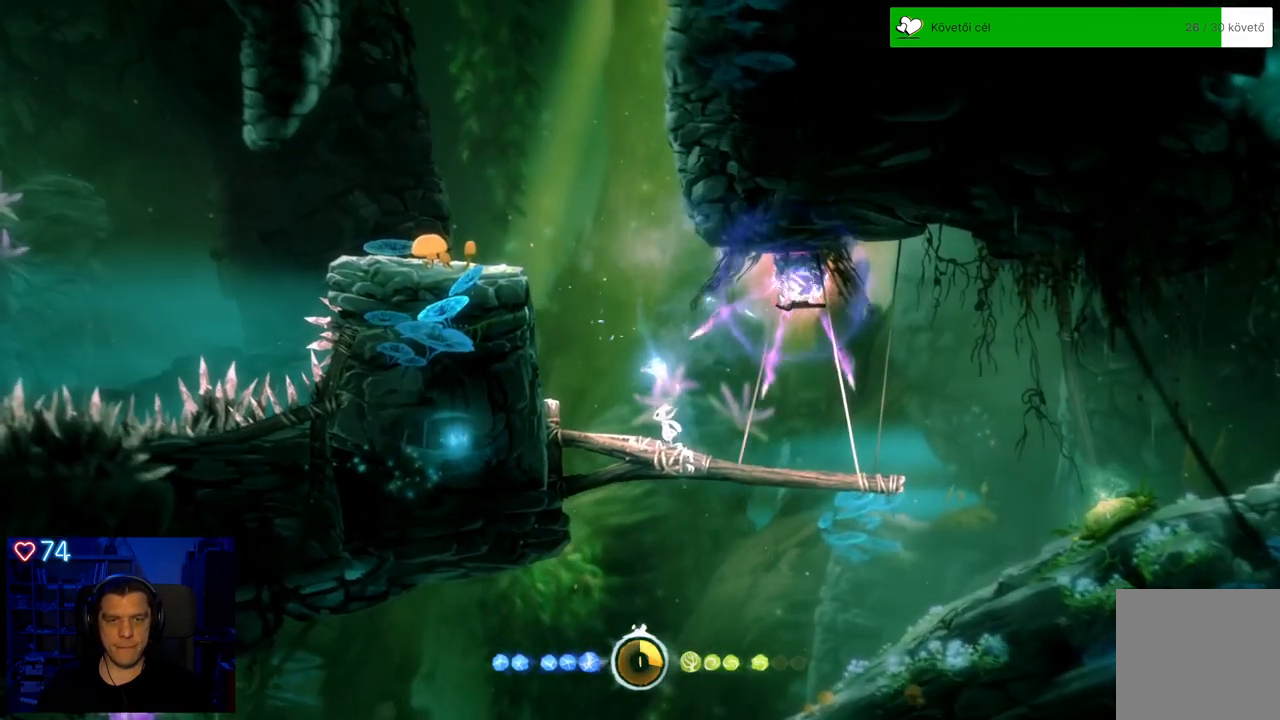
{"buttons": ["A"], "left_stick": "up-left", "right_stick": "center", "events": [[50, "A", "down"], [267, "A", "up"], [300, "left_stick", "up-left"], [350, "A", "down"]]}
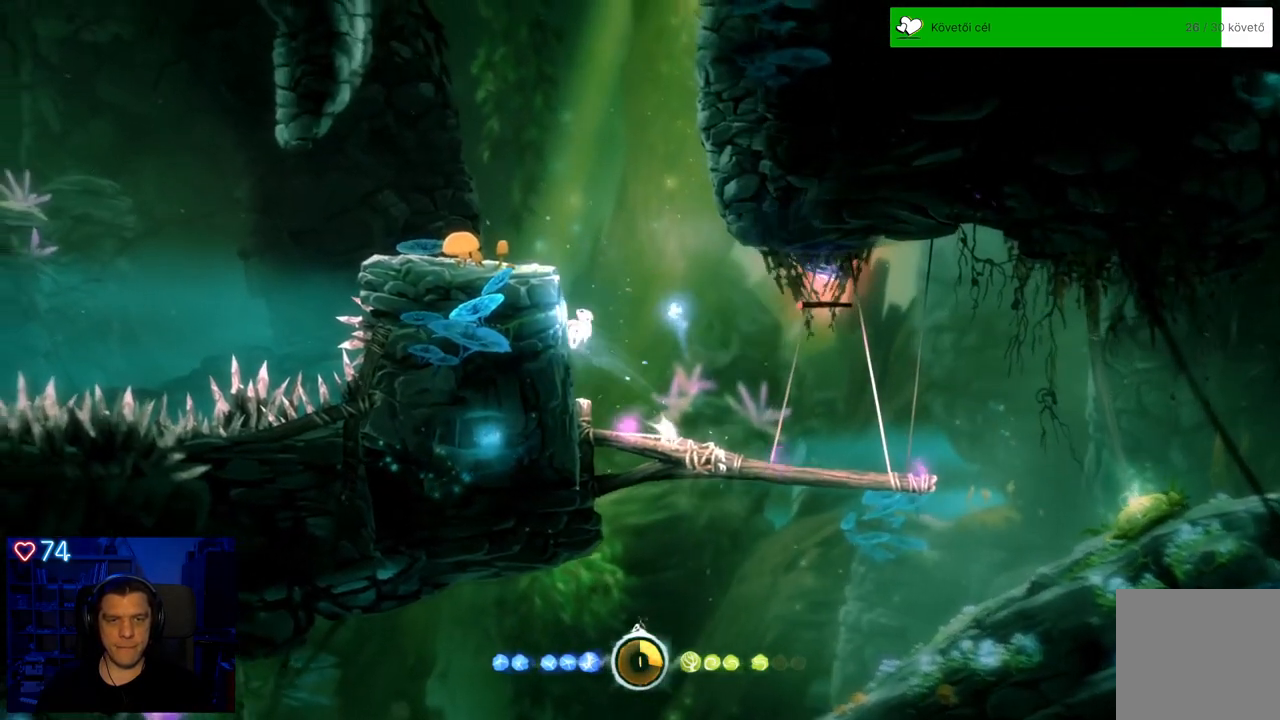
{"buttons": [], "left_stick": "center", "right_stick": "center", "events": [[50, "left_stick", "up-right"], [83, "A", "up"], [333, "left_stick", "right"], [350, "X", "down"], [433, "X", "up"], [450, "left_stick", "center"]]}
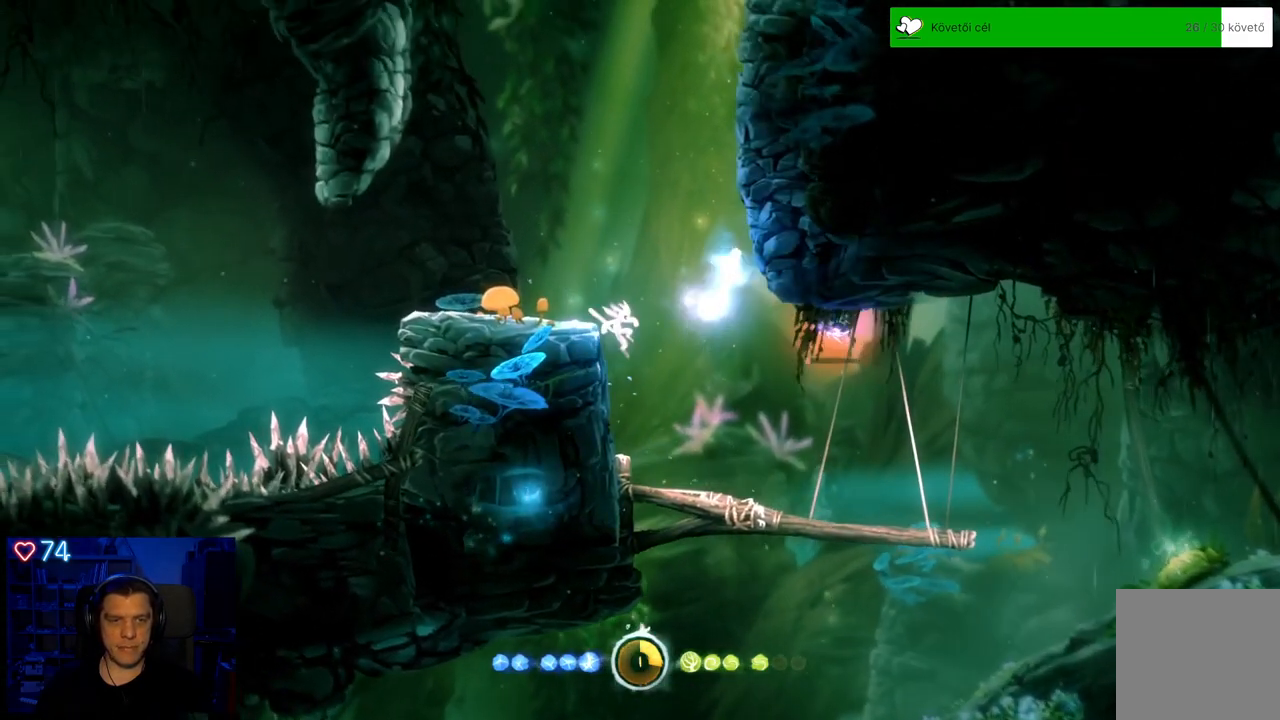
{"buttons": [], "left_stick": "right", "right_stick": "center", "events": [[50, "X", "down"], [83, "X", "up"], [183, "X", "down"], [250, "X", "up"], [333, "X", "down"], [433, "X", "up"], [467, "left_stick", "right"]]}
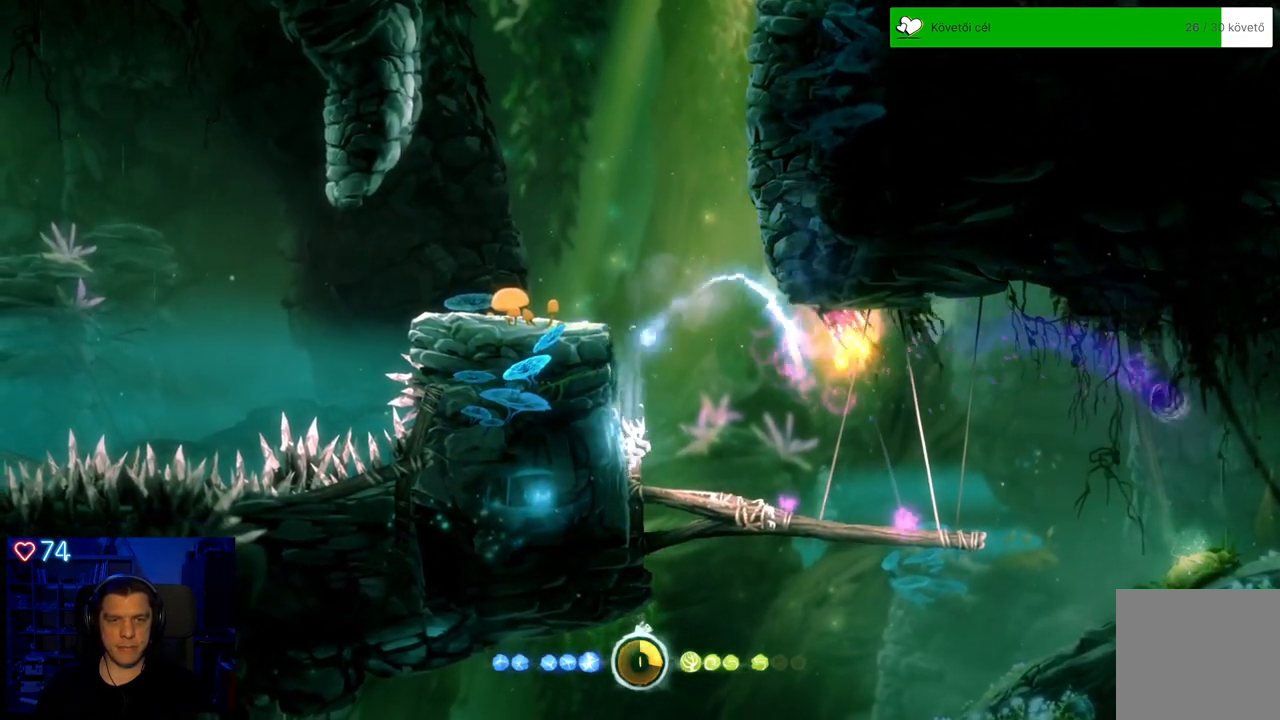
{"buttons": [], "left_stick": "right", "right_stick": "center", "events": []}
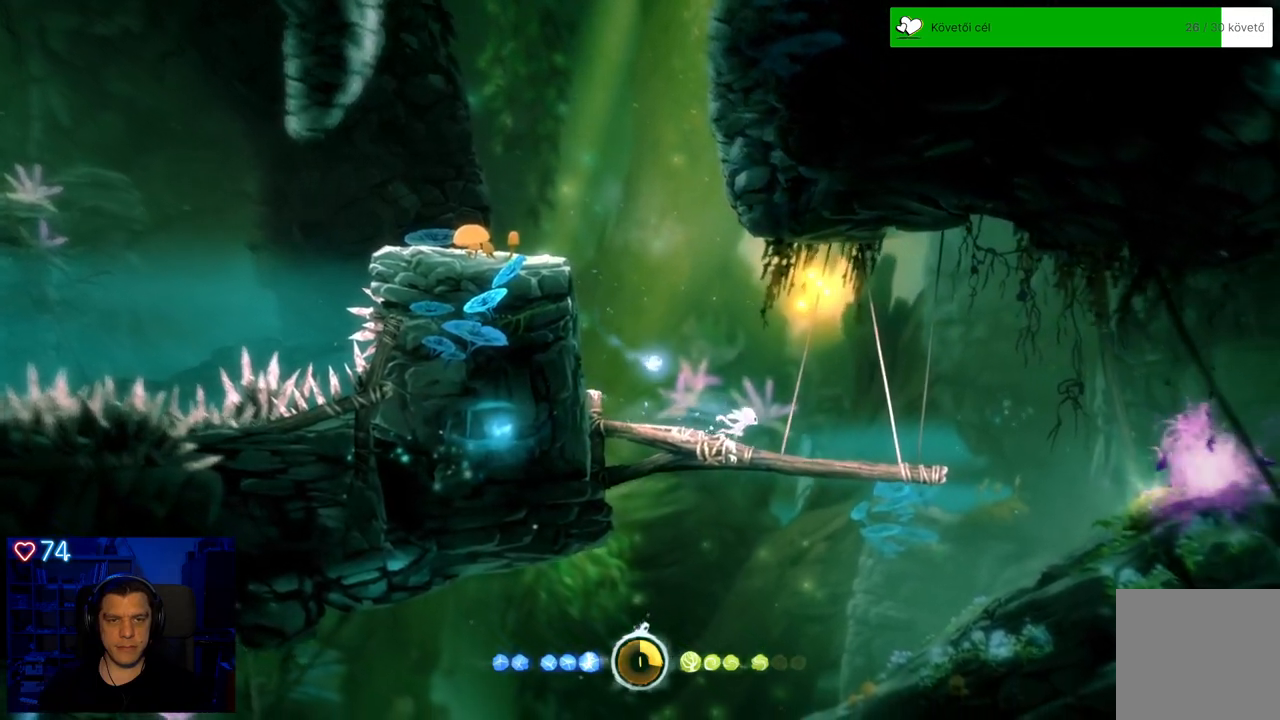
{"buttons": [], "left_stick": "right", "right_stick": "center", "events": []}
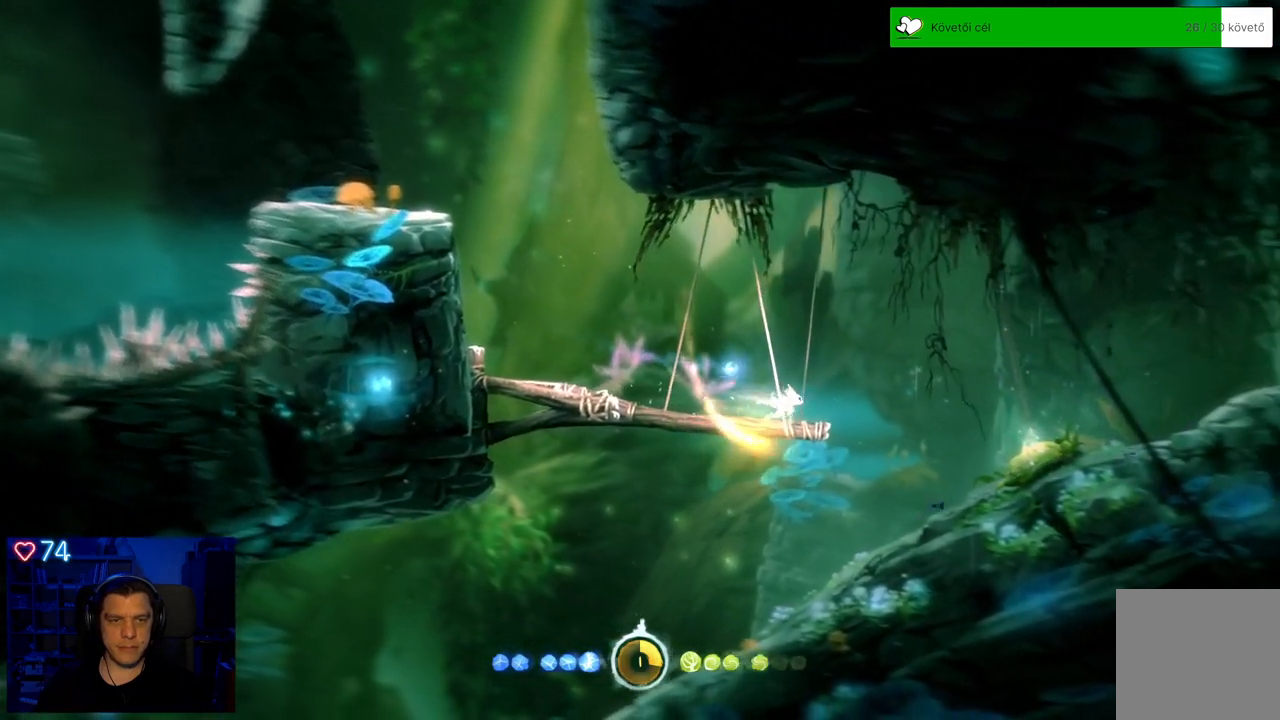
{"buttons": [], "left_stick": "center", "right_stick": "center", "events": [[17, "A", "down"], [300, "A", "up"], [450, "left_stick", "center"]]}
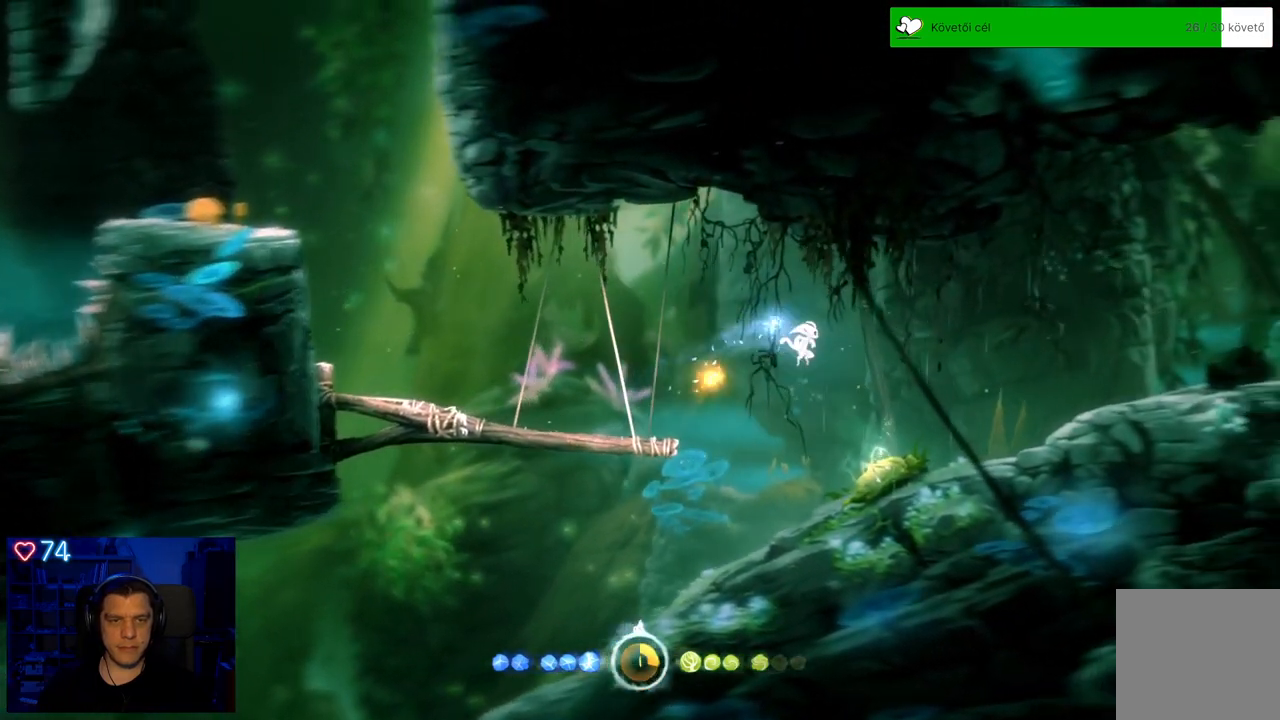
{"buttons": [], "left_stick": "center", "right_stick": "center", "events": [[100, "left_stick", "right"], [333, "left_stick", "center"]]}
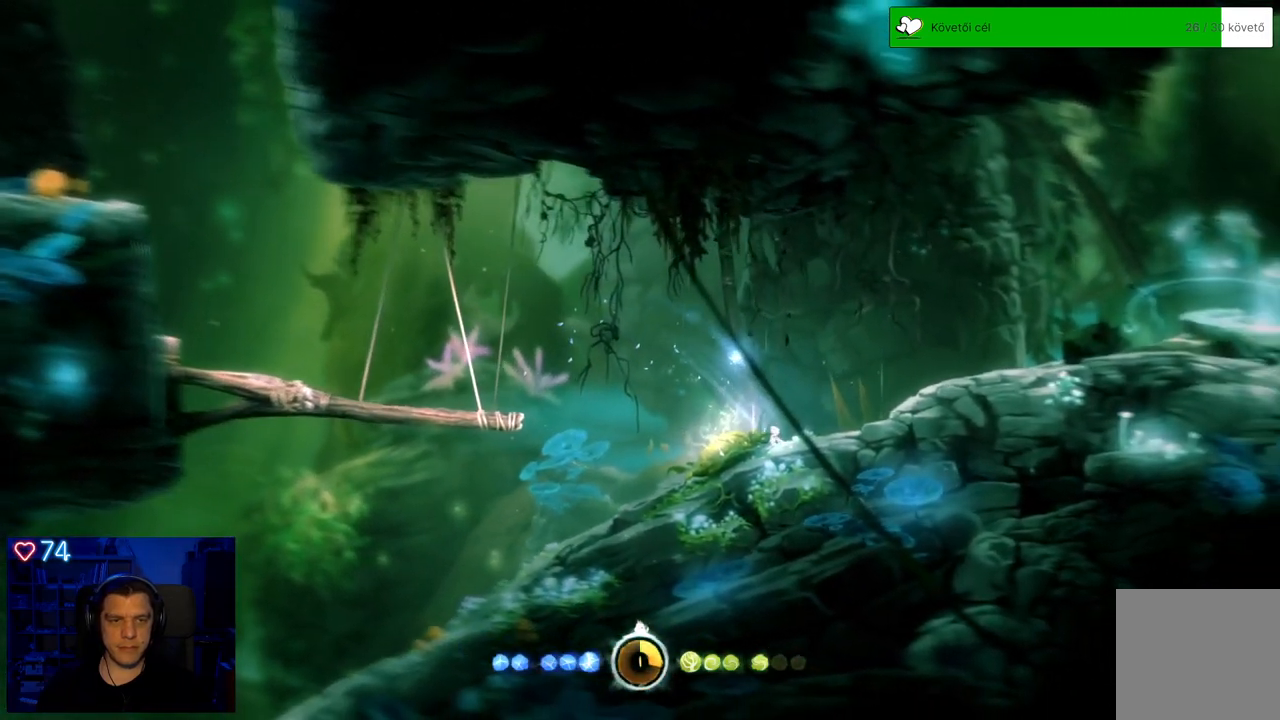
{"buttons": [], "left_stick": "center", "right_stick": "center", "events": [[183, "left_stick", "left"], [200, "A", "down"], [367, "A", "up"], [467, "left_stick", "center"]]}
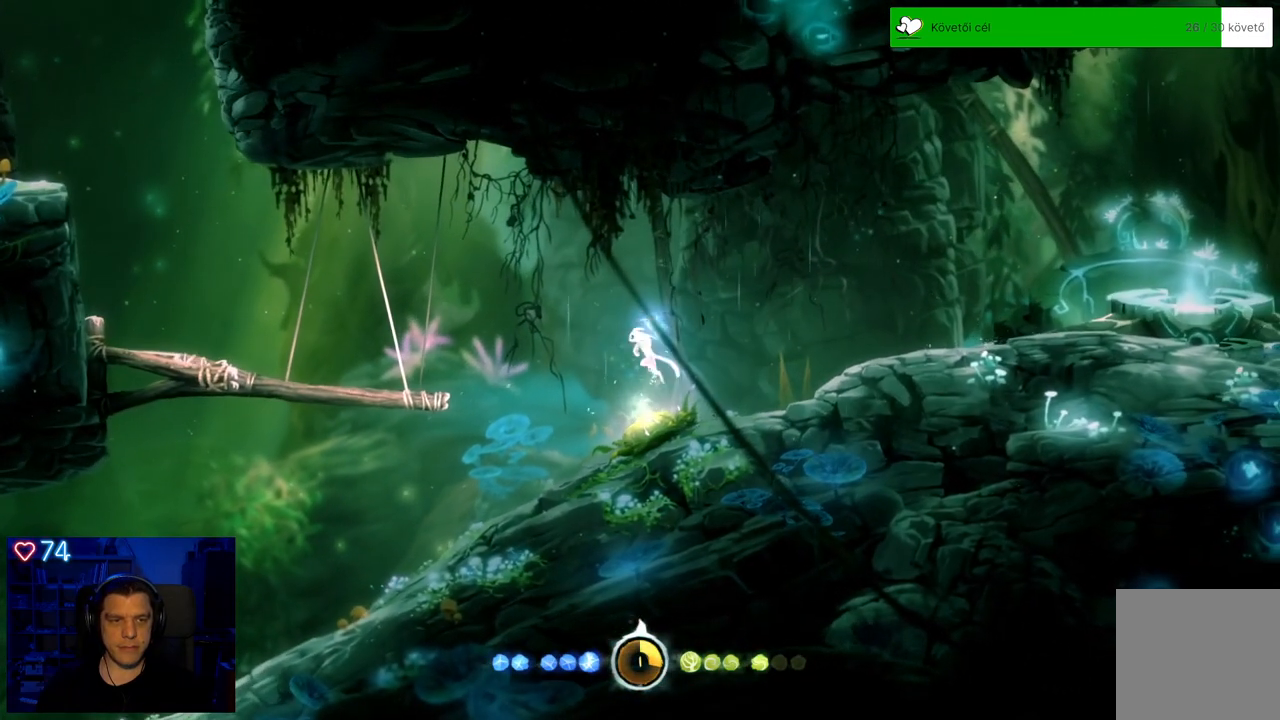
{"buttons": [], "left_stick": "center", "right_stick": "center", "events": []}
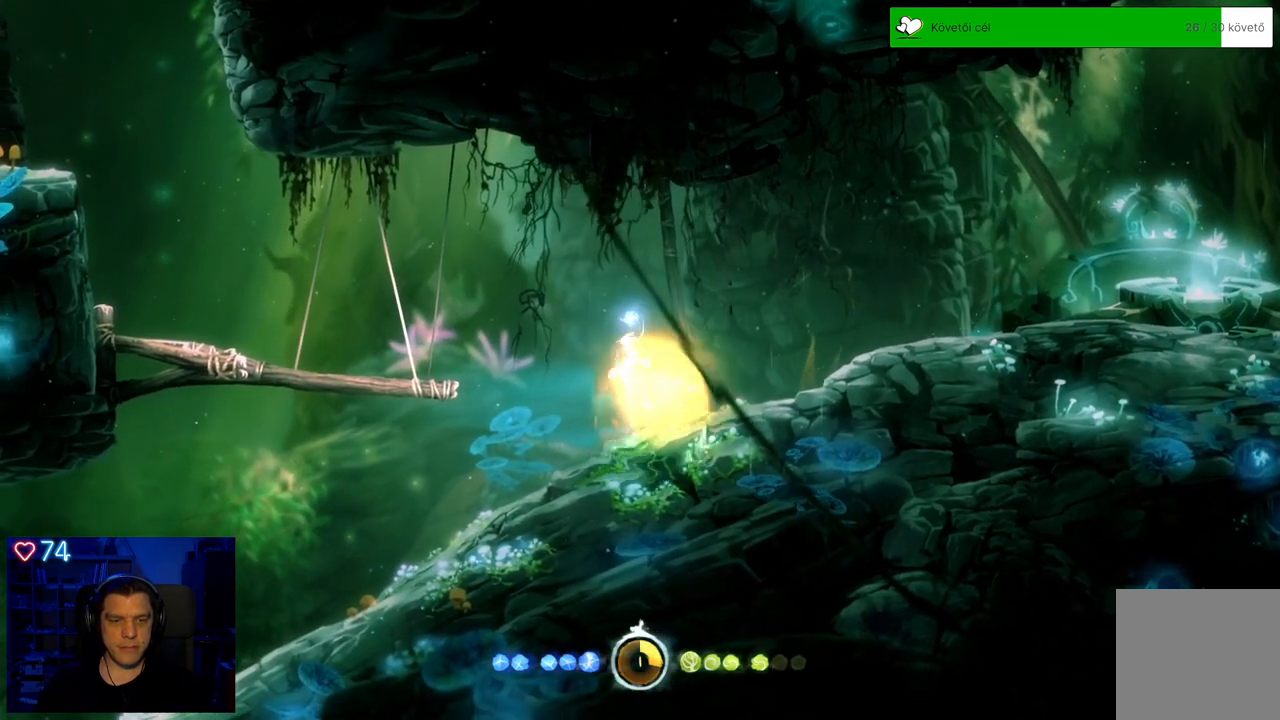
{"buttons": [], "left_stick": "right", "right_stick": "center", "events": [[217, "left_stick", "right"]]}
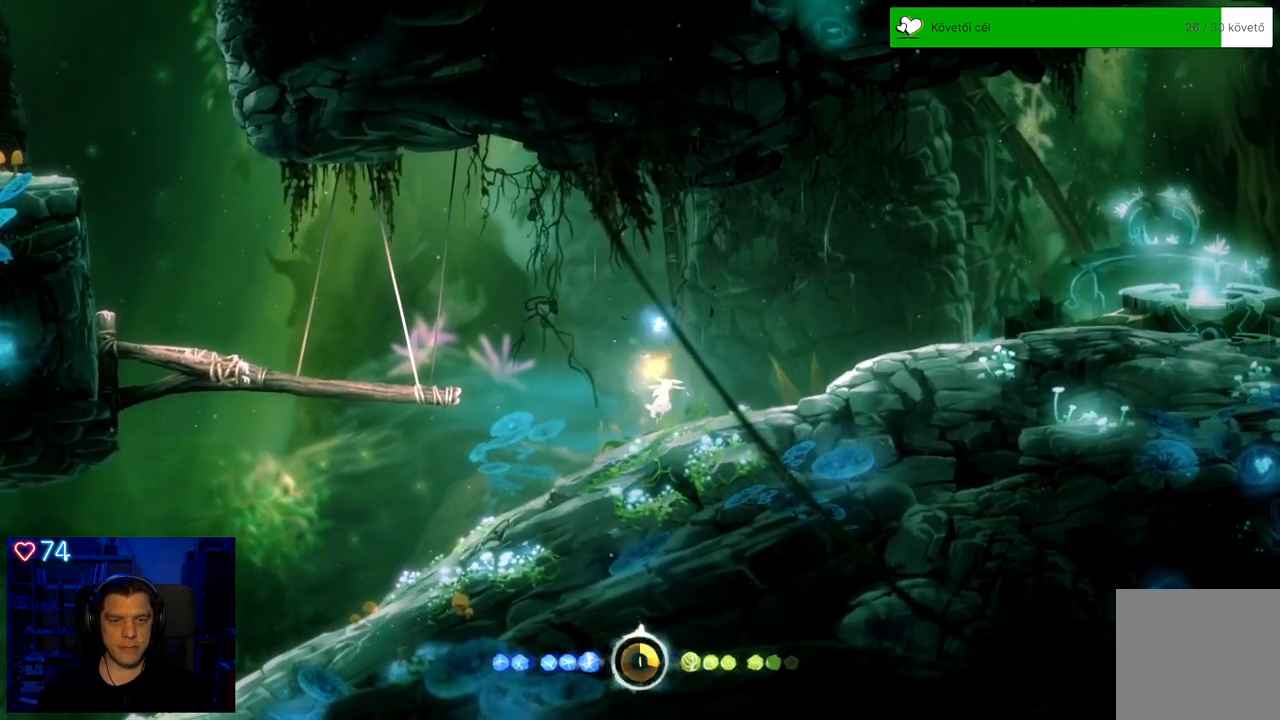
{"buttons": ["A"], "left_stick": "right", "right_stick": "center", "events": [[333, "A", "down"]]}
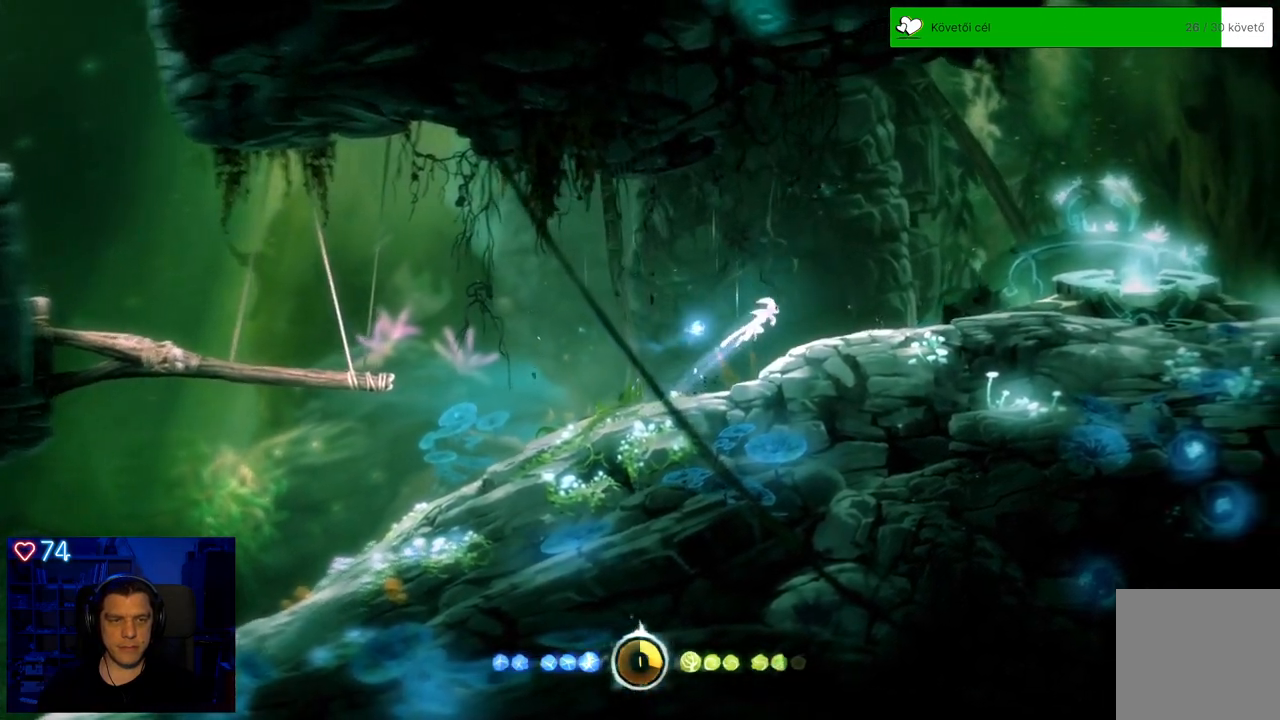
{"buttons": ["A"], "left_stick": "right", "right_stick": "center", "events": [[67, "A", "up"], [500, "A", "down"]]}
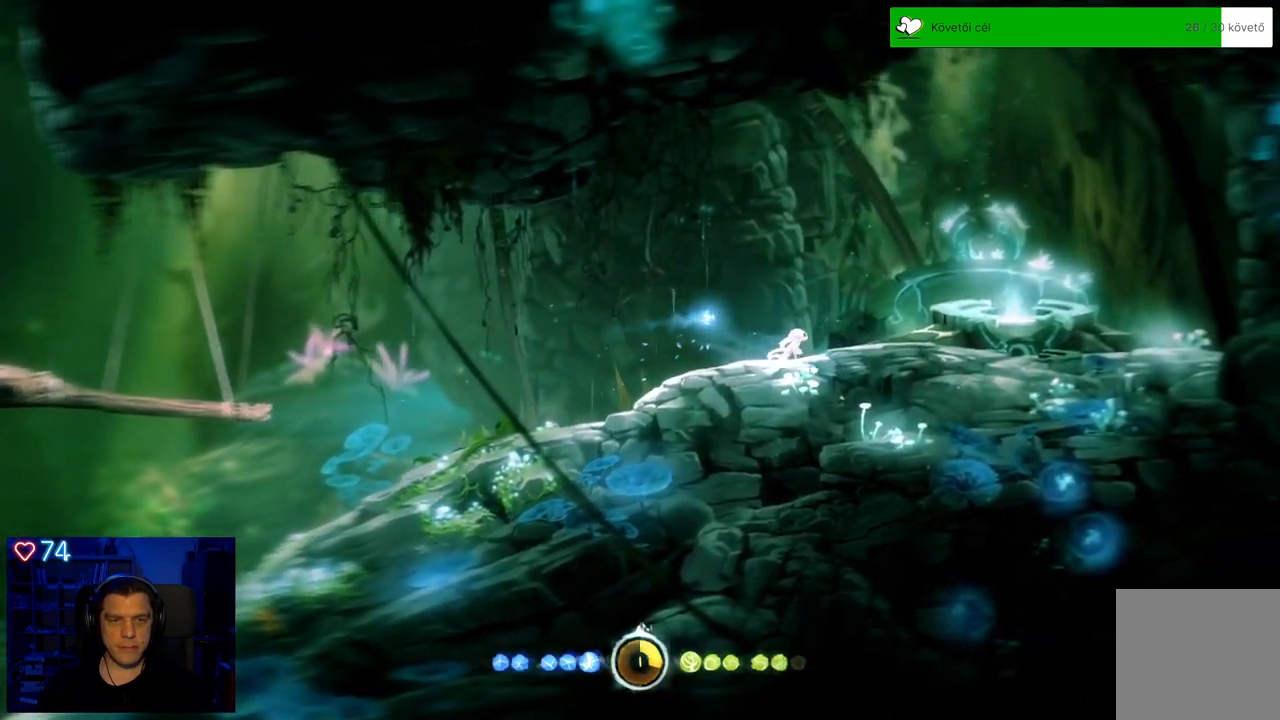
{"buttons": [], "left_stick": "right", "right_stick": "center", "events": [[400, "A", "up"]]}
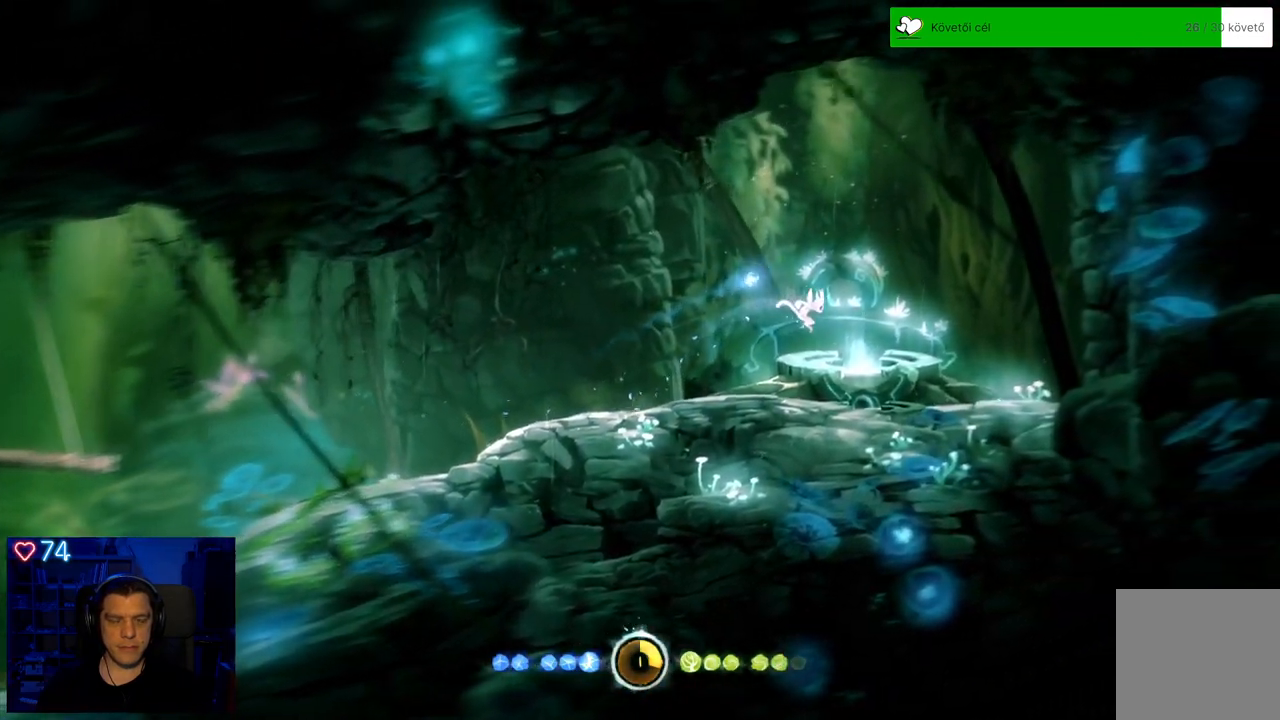
{"buttons": ["X"], "left_stick": "center", "right_stick": "center", "events": [[83, "left_stick", "center"], [433, "X", "down"]]}